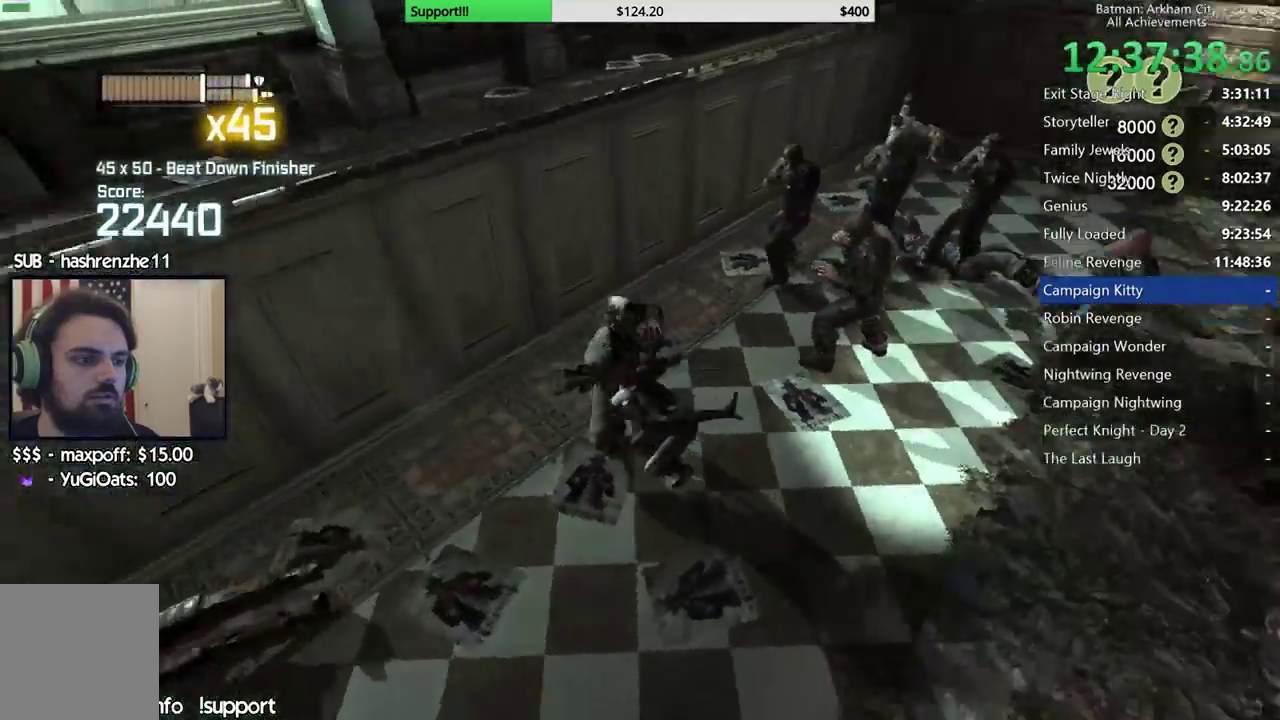
Gameplay with a controller (Xbox layout); each line is a JSON object with the inputs held at the frame after it. "events" lists button and stick changes between this image and that frame as [ms after this image, input, new state], when the widget could be followed in between.
{"buttons": ["B", "Y"], "left_stick": "down-left", "right_stick": "center", "events": [[100, "right_stick", "center"], [267, "left_stick", "down-left"], [350, "B", "down"], [367, "Y", "down"]]}
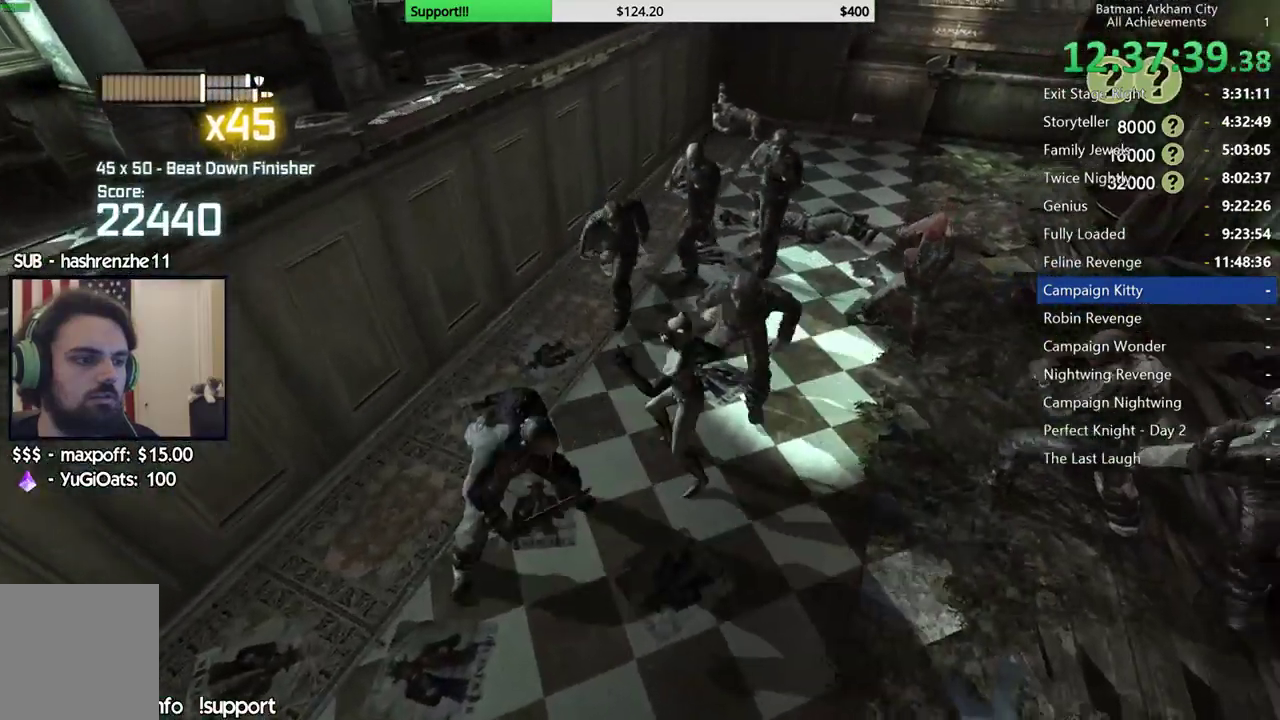
{"buttons": [], "left_stick": "left", "right_stick": "center", "events": [[50, "Y", "up"], [67, "B", "up"], [100, "left_stick", "left"]]}
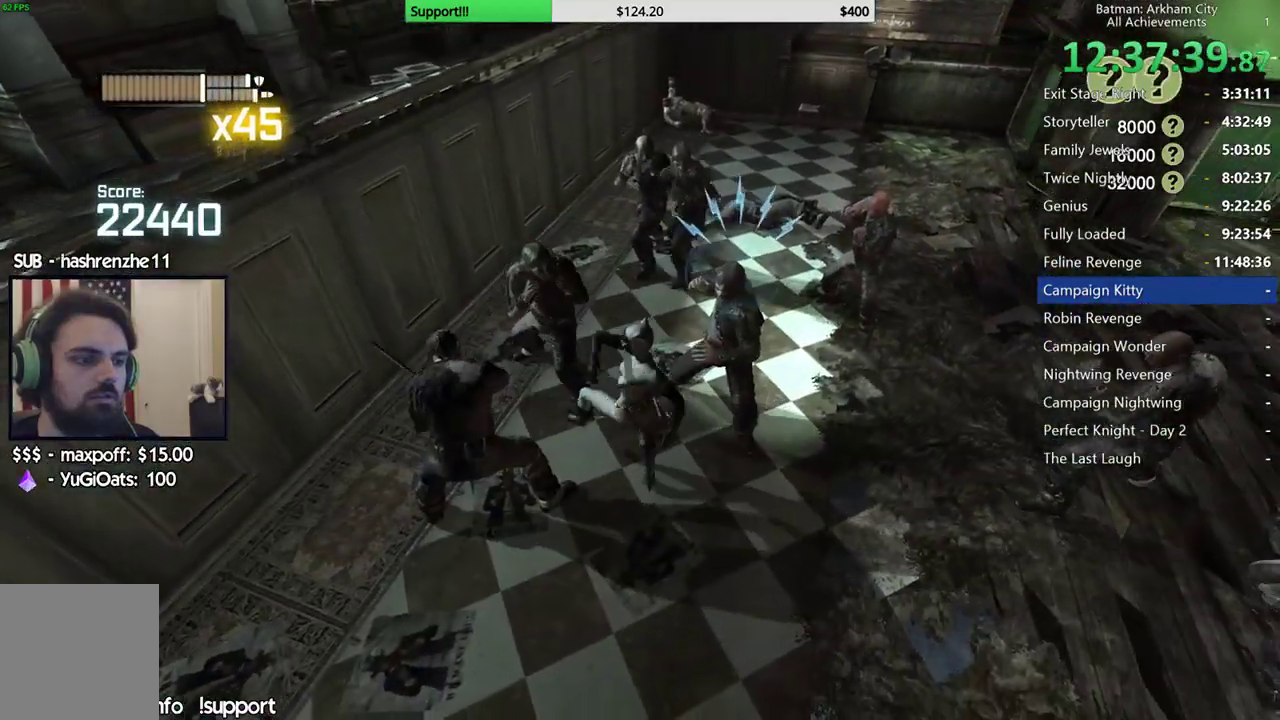
{"buttons": [], "left_stick": "center", "right_stick": "center", "events": [[500, "left_stick", "center"]]}
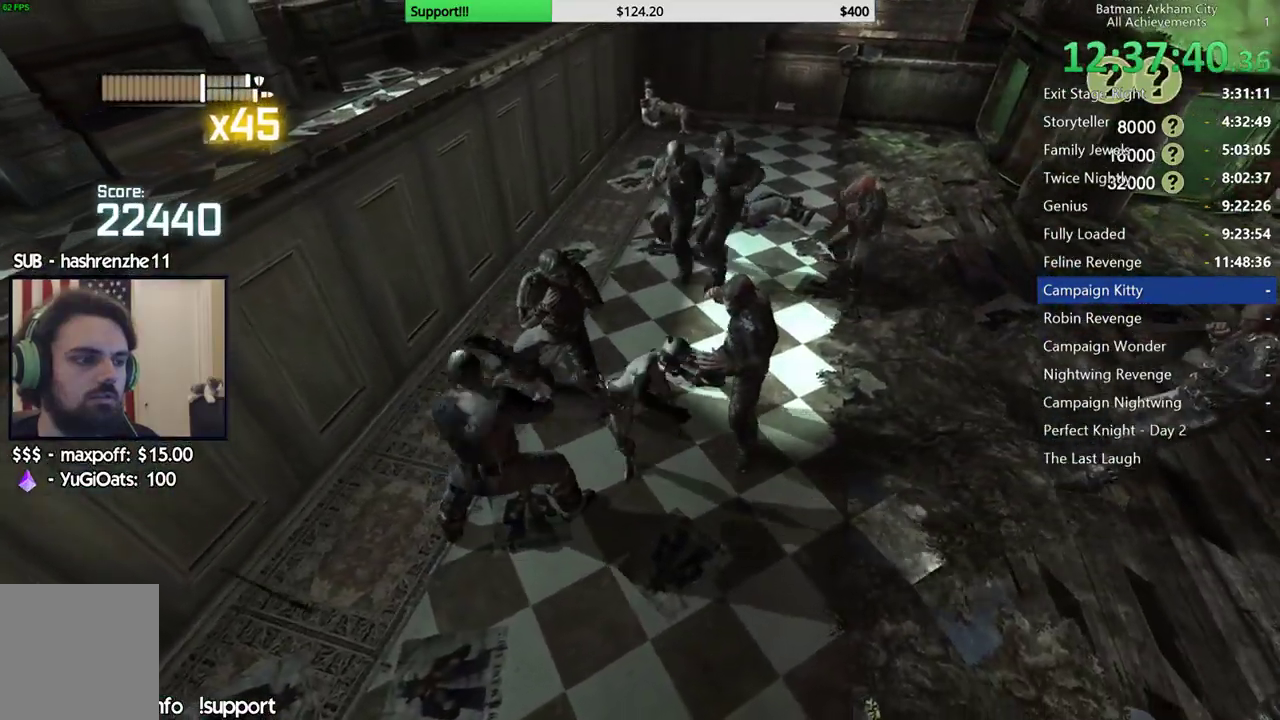
{"buttons": [], "left_stick": "center", "right_stick": "center", "events": [[133, "right_stick", "right"], [367, "right_stick", "center"]]}
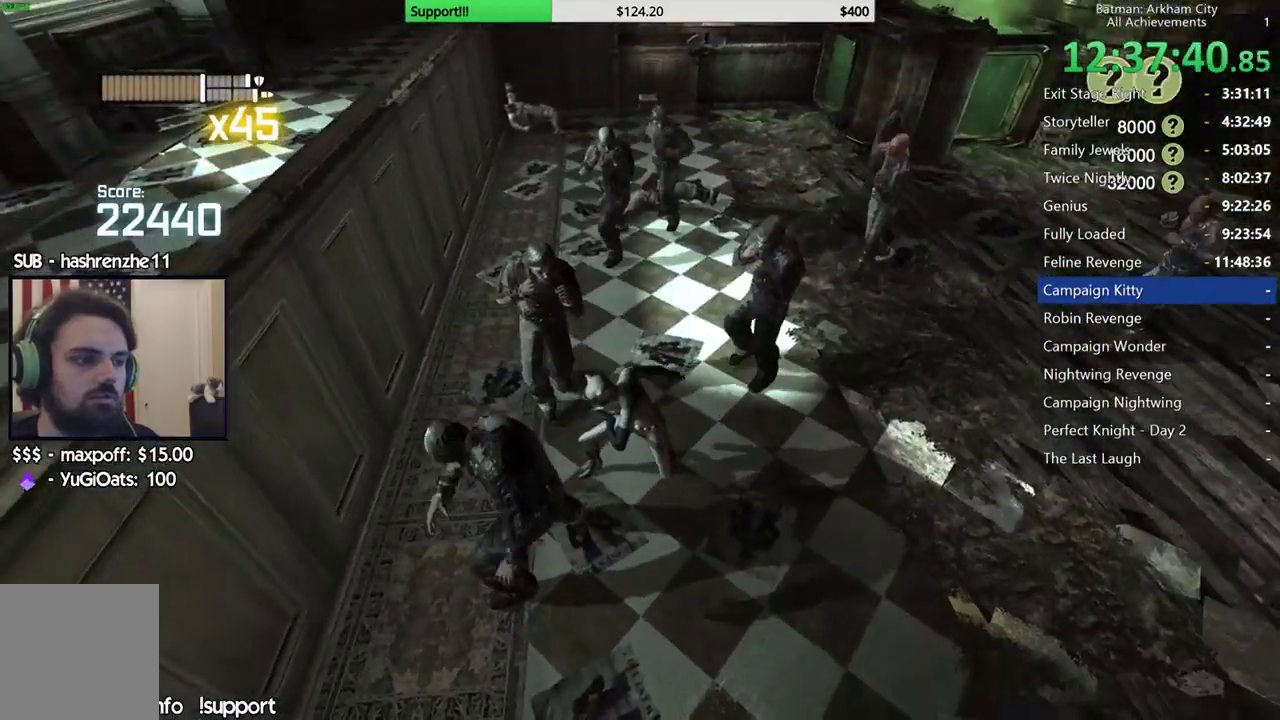
{"buttons": [], "left_stick": "center", "right_stick": "right", "events": [[67, "right_stick", "right"], [267, "right_stick", "center"], [500, "right_stick", "right"]]}
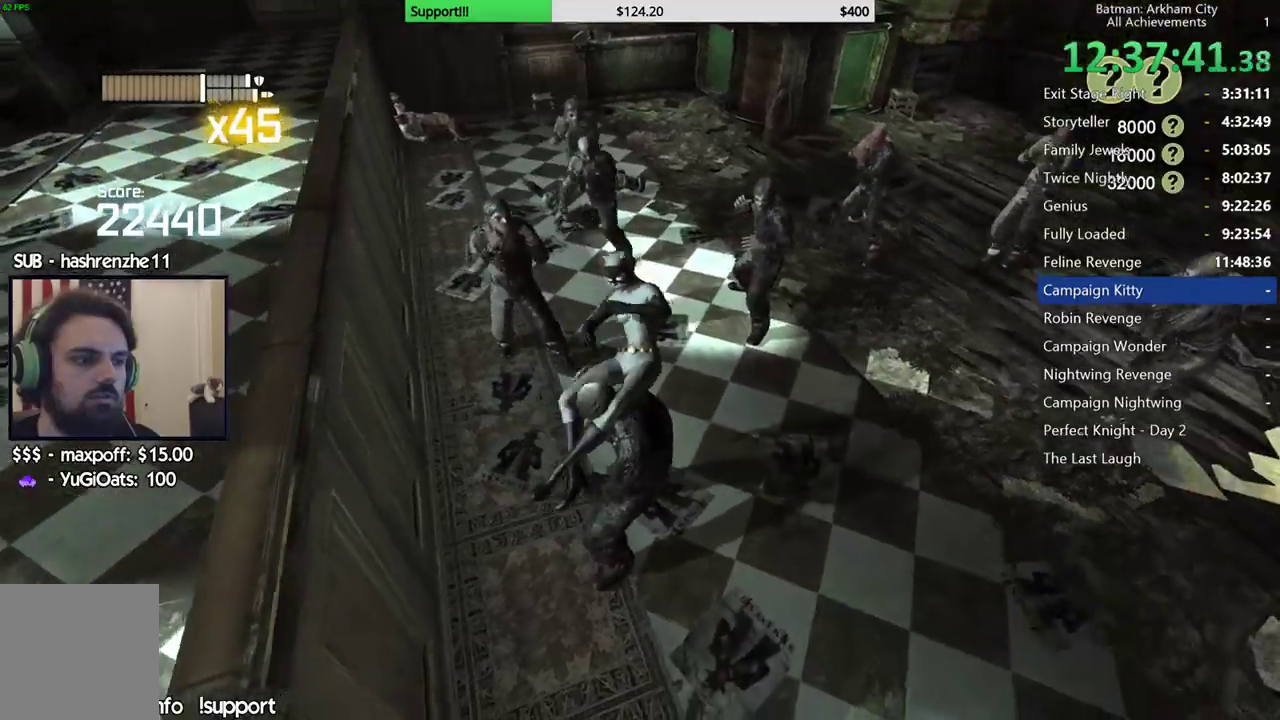
{"buttons": [], "left_stick": "up", "right_stick": "center", "events": [[83, "L1", "down"], [133, "L1", "up"], [383, "left_stick", "up"], [500, "right_stick", "center"]]}
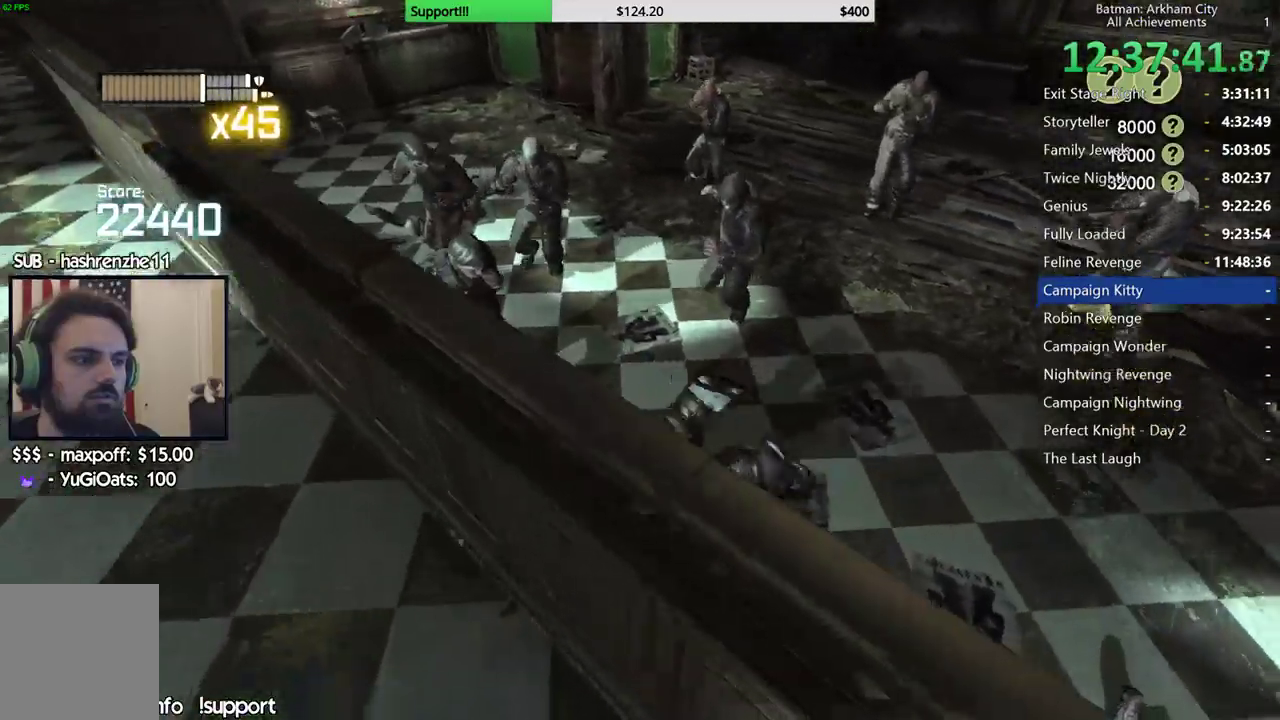
{"buttons": [], "left_stick": "up", "right_stick": "center", "events": [[133, "right_stick", "left"], [400, "right_stick", "center"]]}
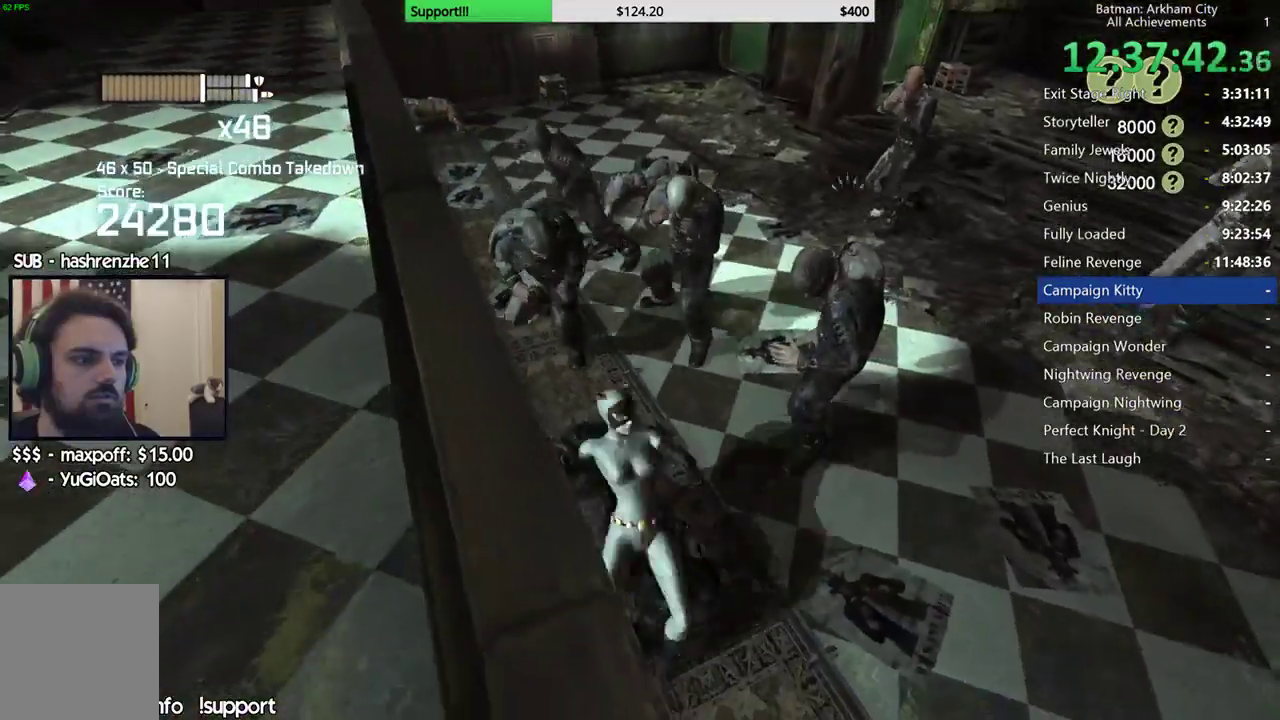
{"buttons": [], "left_stick": "up", "right_stick": "center", "events": [[133, "B", "down"], [433, "B", "up"]]}
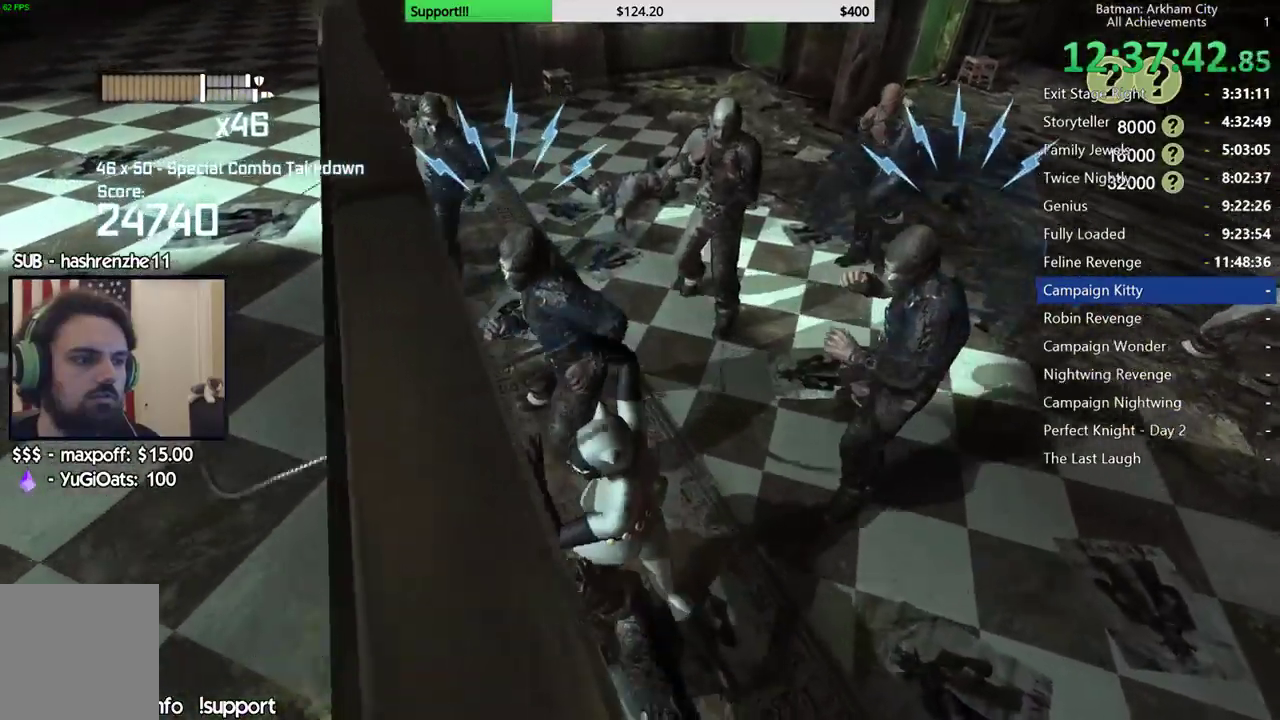
{"buttons": ["Y"], "left_stick": "center", "right_stick": "center", "events": [[233, "left_stick", "center"], [283, "Y", "down"], [383, "Y", "up"], [450, "Y", "down"]]}
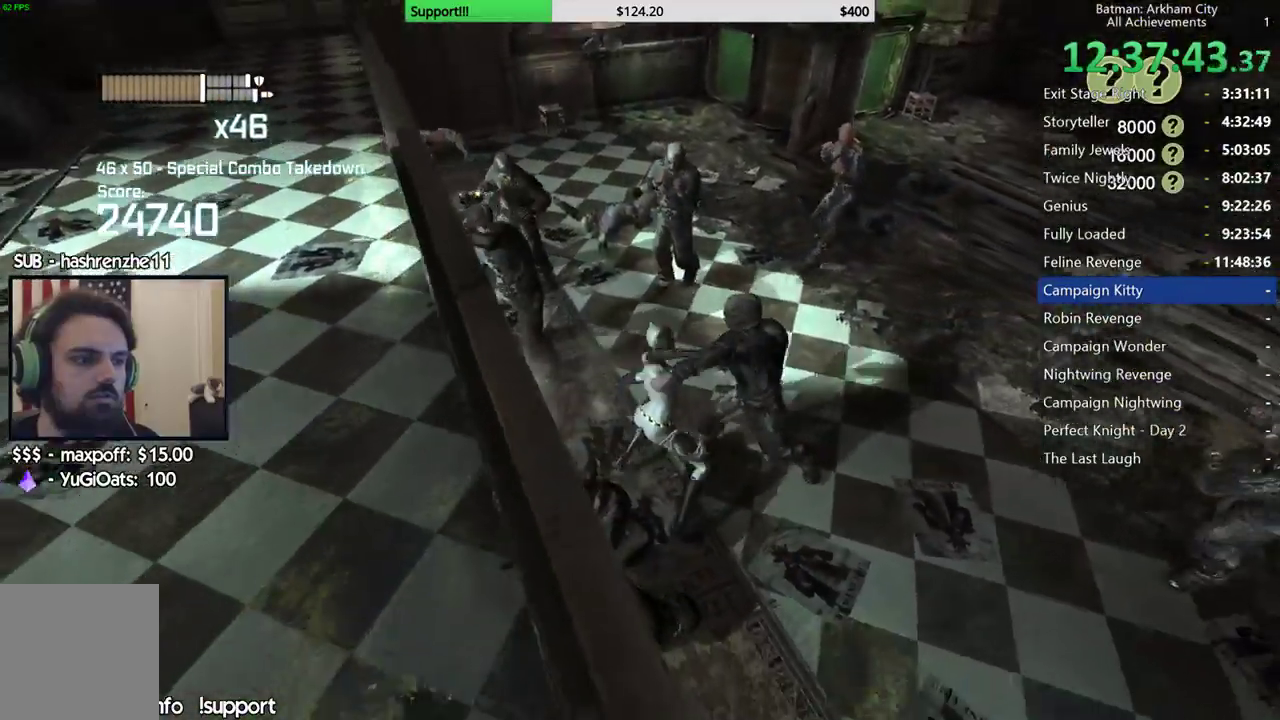
{"buttons": [], "left_stick": "center", "right_stick": "center", "events": [[67, "Y", "up"], [217, "right_stick", "left"], [450, "right_stick", "center"]]}
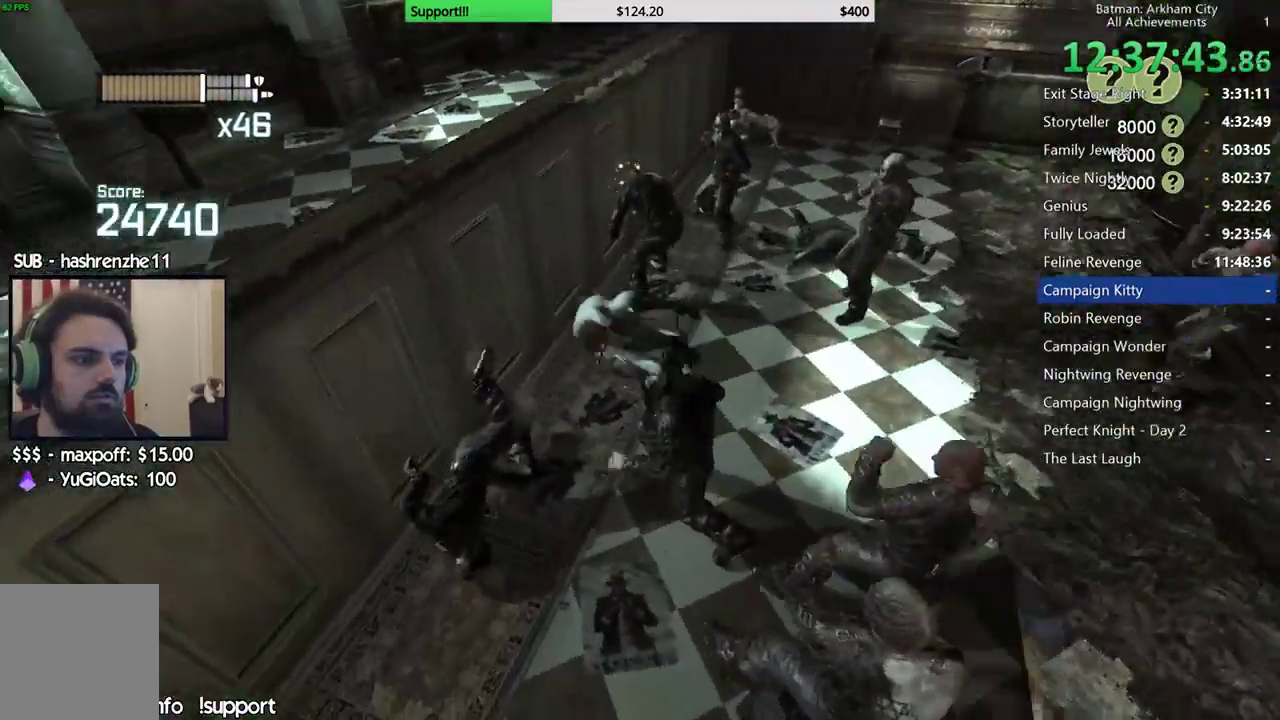
{"buttons": [], "left_stick": "up-right", "right_stick": "right", "events": [[300, "right_stick", "right"], [500, "left_stick", "up-right"]]}
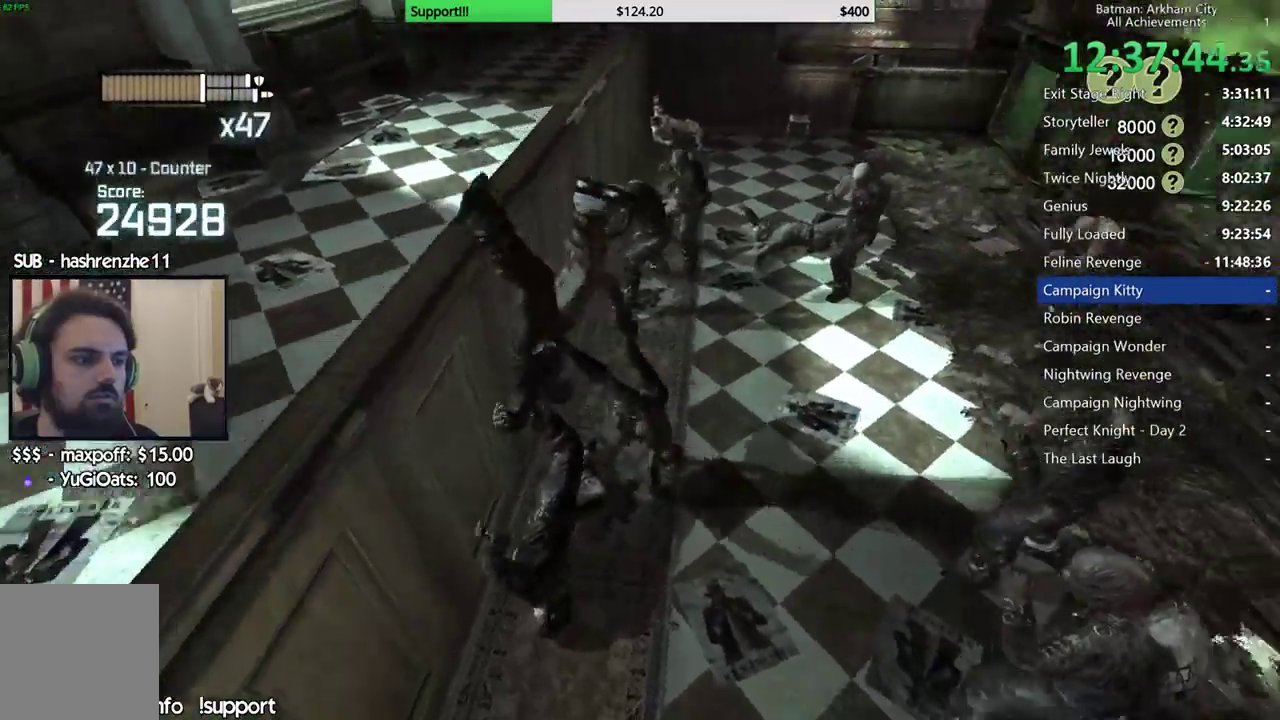
{"buttons": ["B"], "left_stick": "up", "right_stick": "center", "events": [[83, "left_stick", "up"], [100, "right_stick", "center"], [117, "L2", "down"], [167, "L2", "up"], [433, "B", "down"]]}
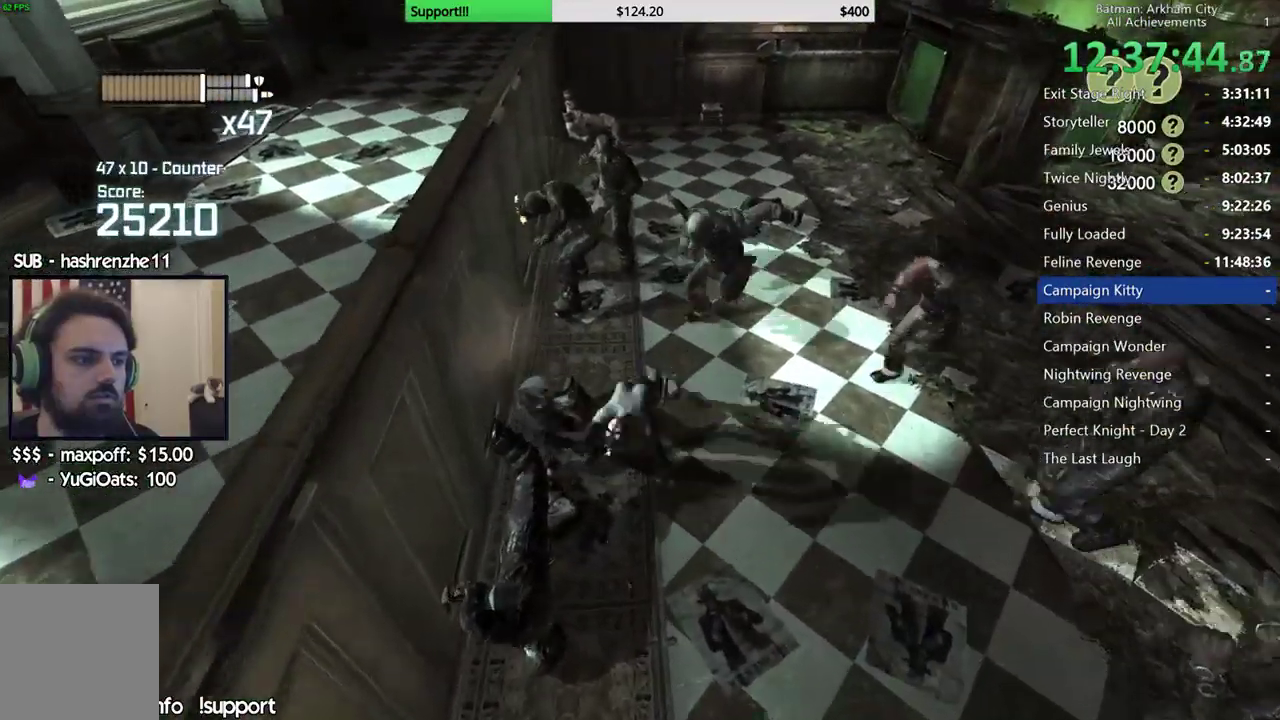
{"buttons": [], "left_stick": "up", "right_stick": "center", "events": [[50, "B", "up"]]}
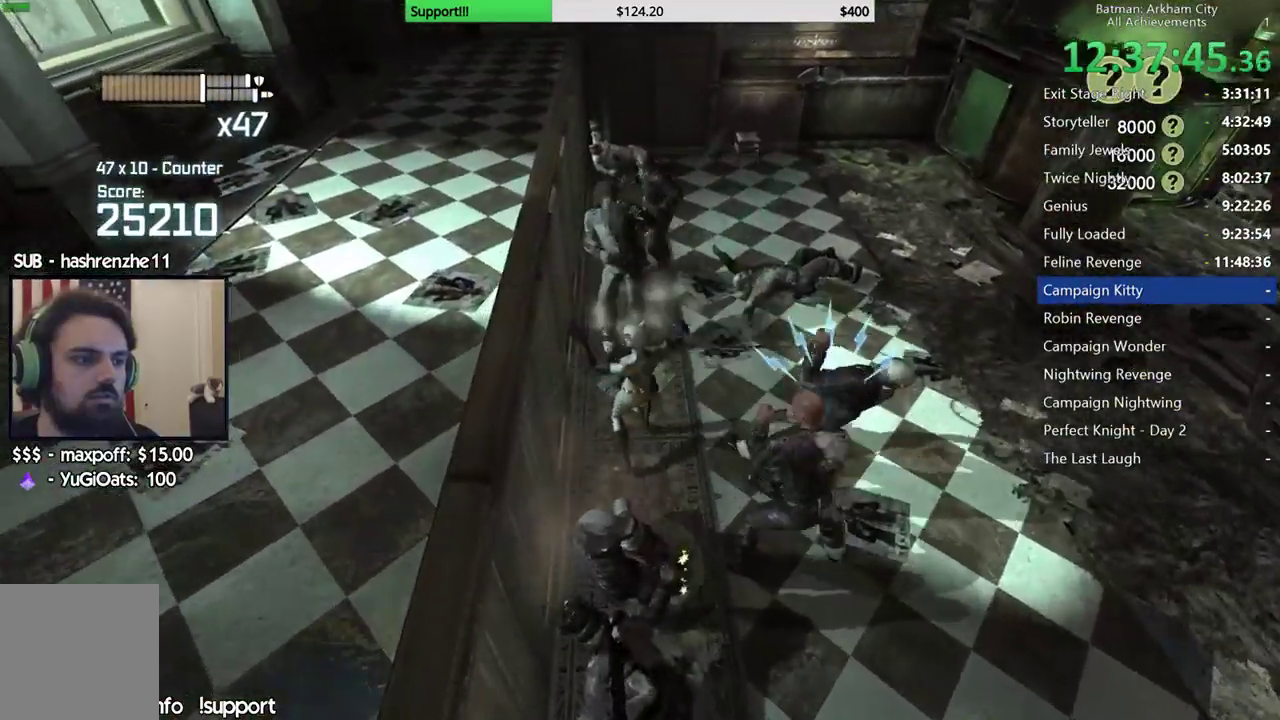
{"buttons": [], "left_stick": "up", "right_stick": "center", "events": [[167, "X", "down"], [267, "X", "up"]]}
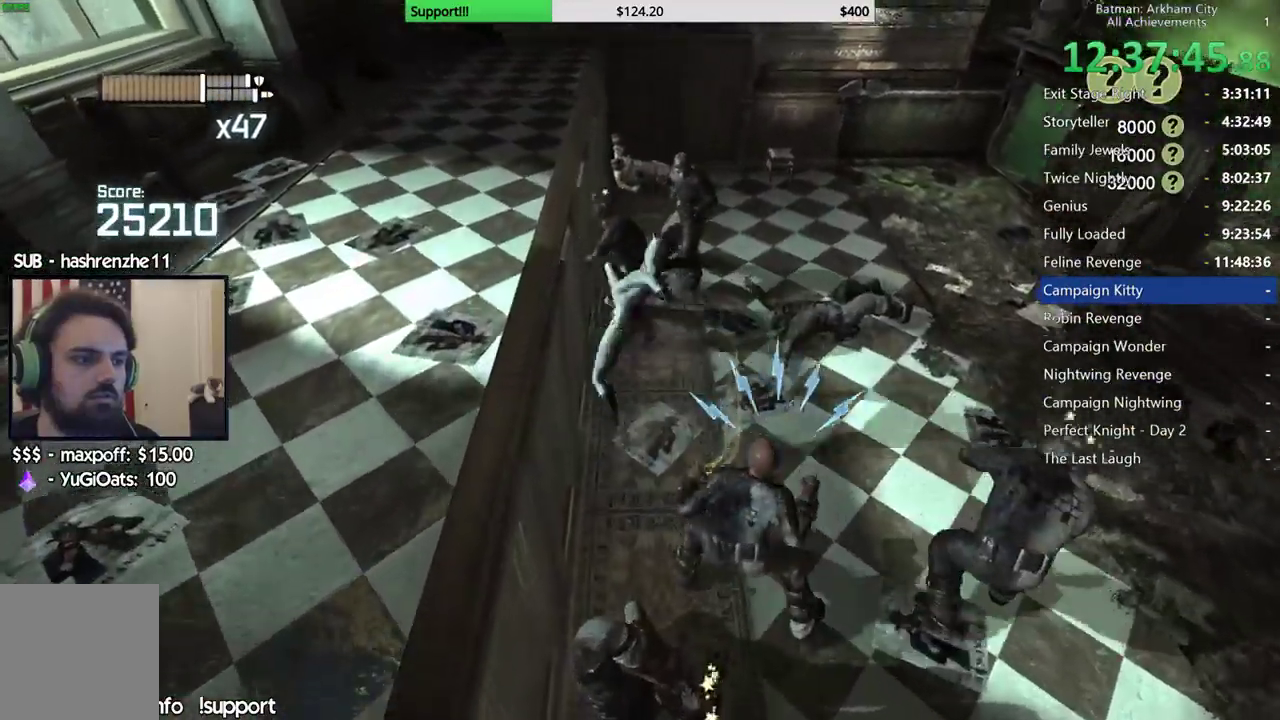
{"buttons": [], "left_stick": "center", "right_stick": "center", "events": [[50, "Y", "down"], [67, "left_stick", "center"], [100, "Y", "up"], [183, "Y", "down"], [283, "Y", "up"], [333, "Y", "down"], [433, "Y", "up"]]}
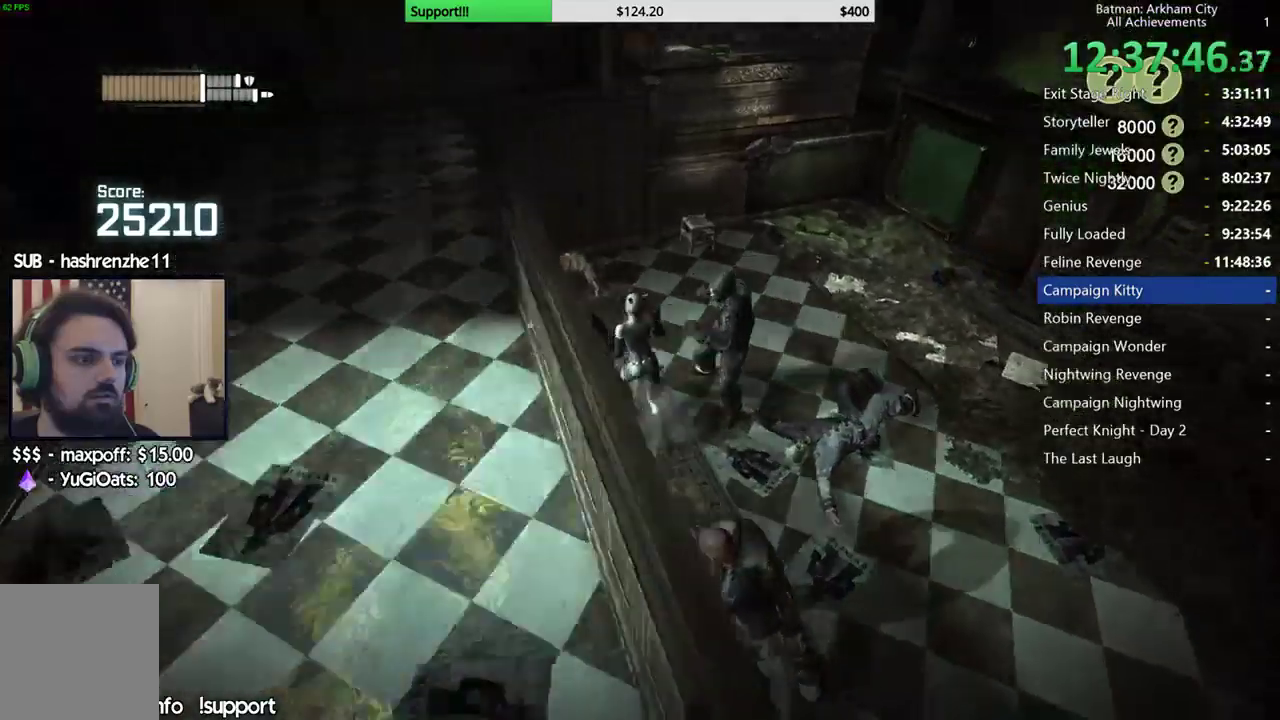
{"buttons": [], "left_stick": "right", "right_stick": "center"}
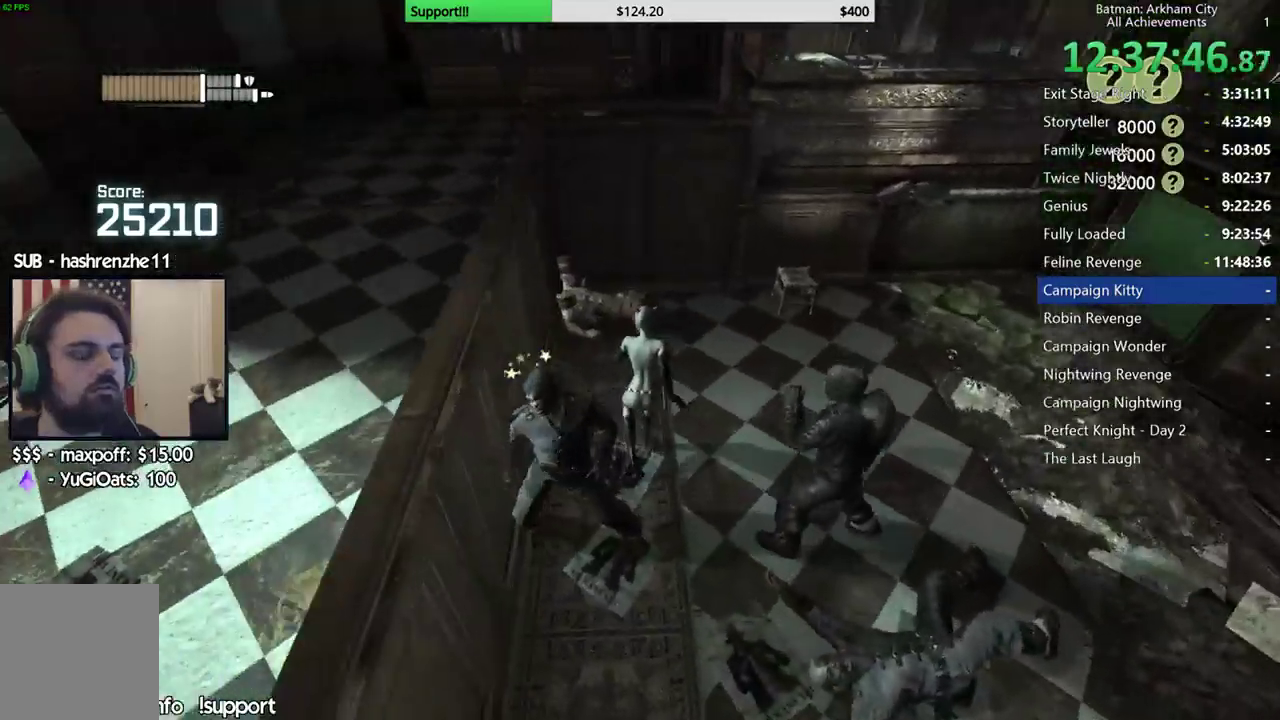
{"buttons": [], "left_stick": "right", "right_stick": "center"}
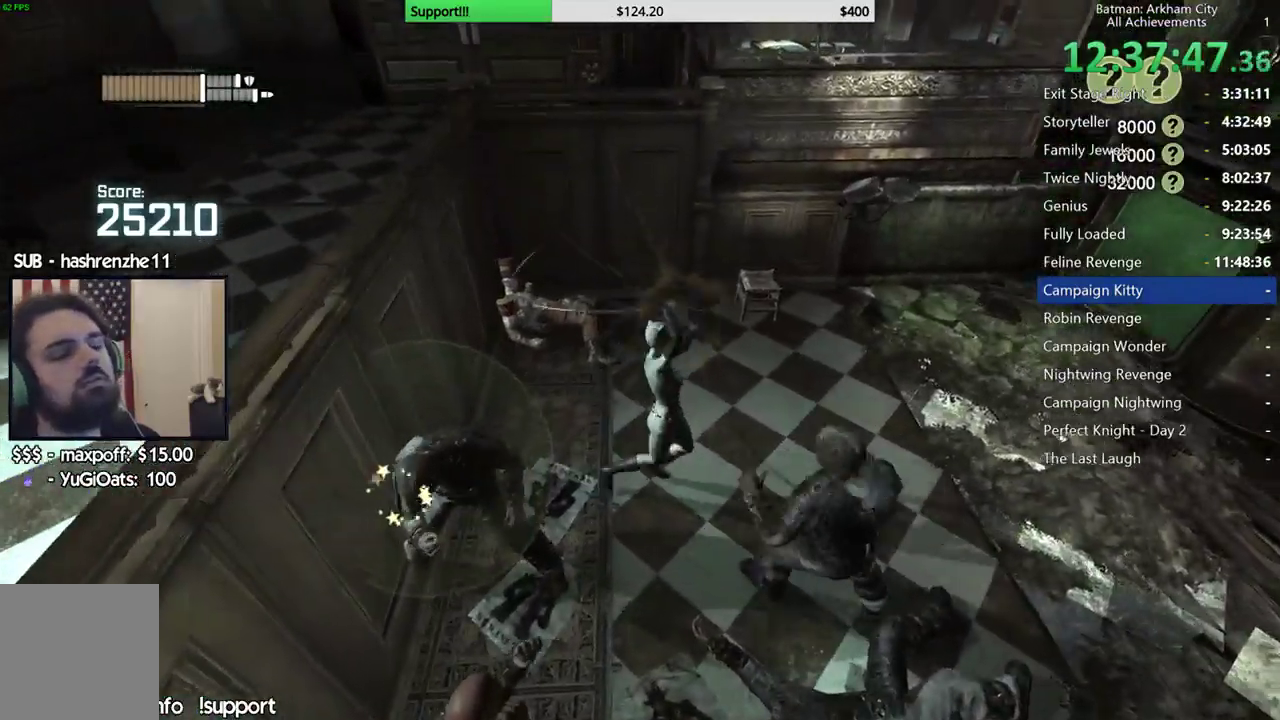
{"buttons": [], "left_stick": "down-right", "right_stick": "center", "events": [[233, "left_stick", "down-right"], [333, "X", "down"], [467, "X", "up"]]}
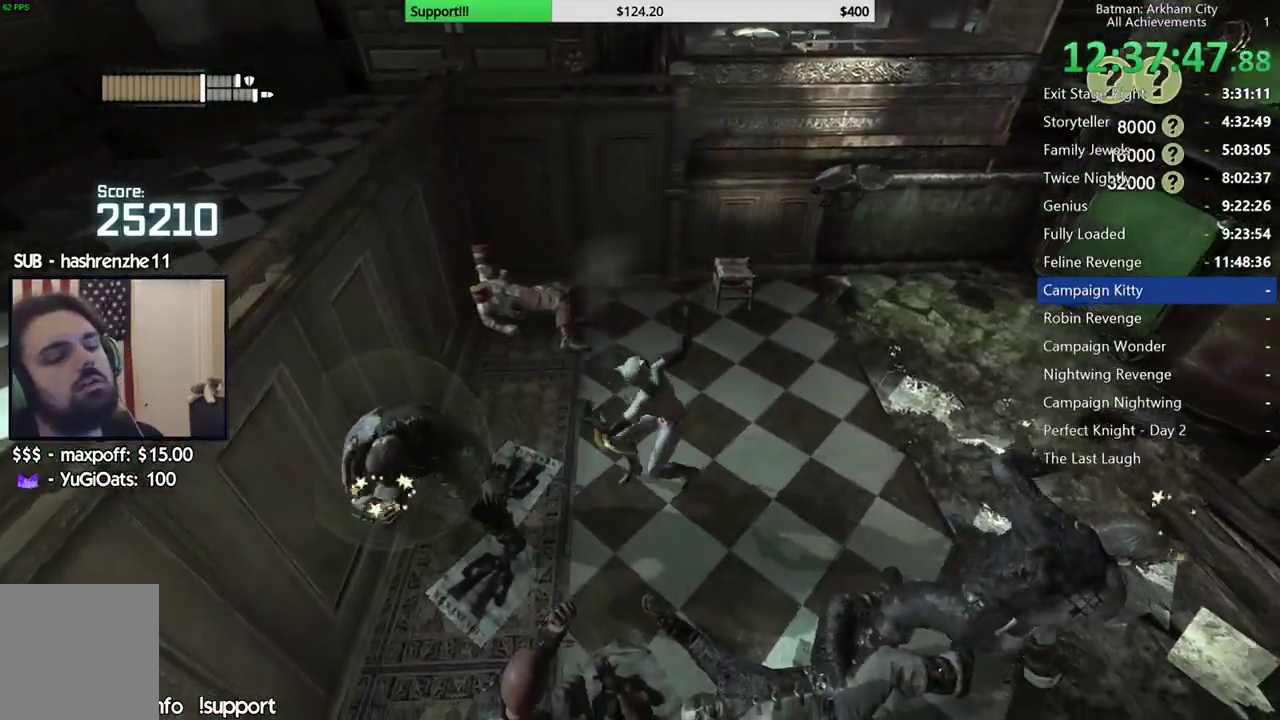
{"buttons": ["X"], "left_stick": "center", "right_stick": "center", "events": [[267, "X", "down"], [350, "X", "up"], [433, "X", "down"], [467, "left_stick", "center"]]}
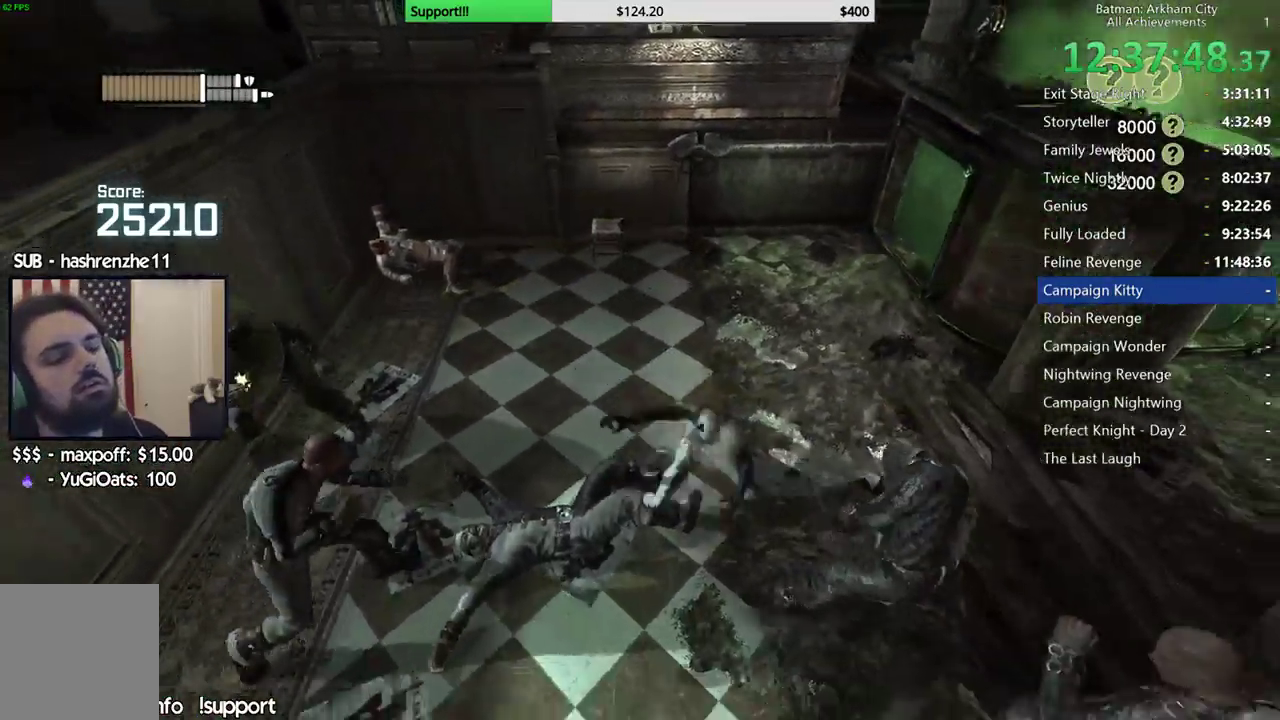
{"buttons": [], "left_stick": "center", "right_stick": "center", "events": [[33, "X", "up"], [100, "X", "down"], [183, "X", "up"], [250, "X", "down"], [333, "X", "up"], [400, "X", "down"], [483, "X", "up"]]}
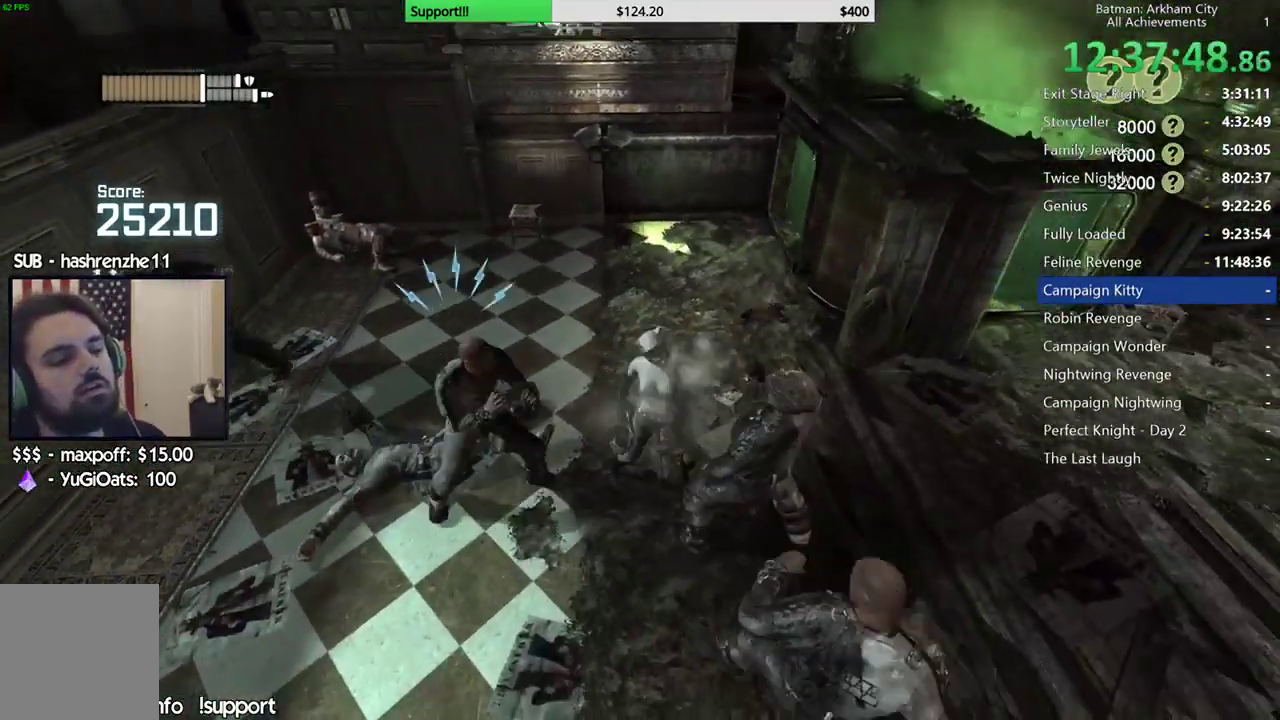
{"buttons": ["X"], "left_stick": "center", "right_stick": "center", "events": [[50, "X", "down"], [133, "X", "up"], [200, "X", "down"], [283, "X", "up"], [350, "X", "down"], [417, "X", "up"], [483, "X", "down"]]}
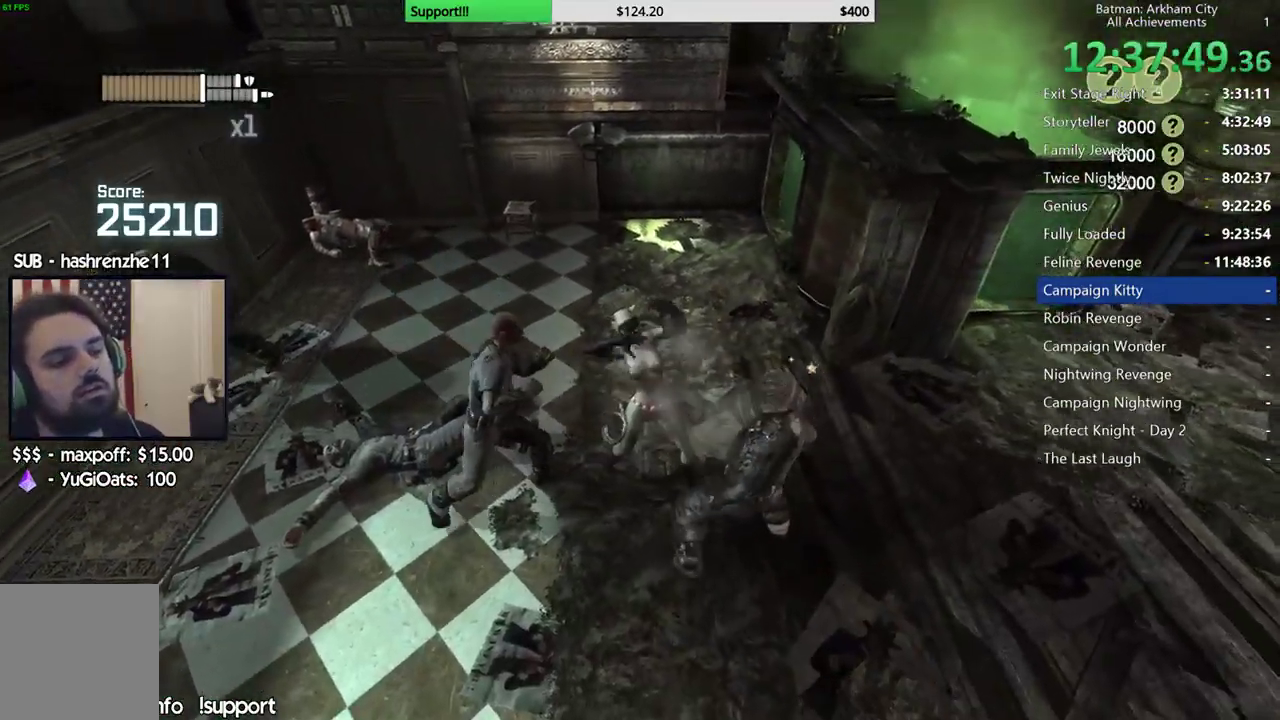
{"buttons": [], "left_stick": "center", "right_stick": "left", "events": [[67, "X", "up"], [367, "right_stick", "left"]]}
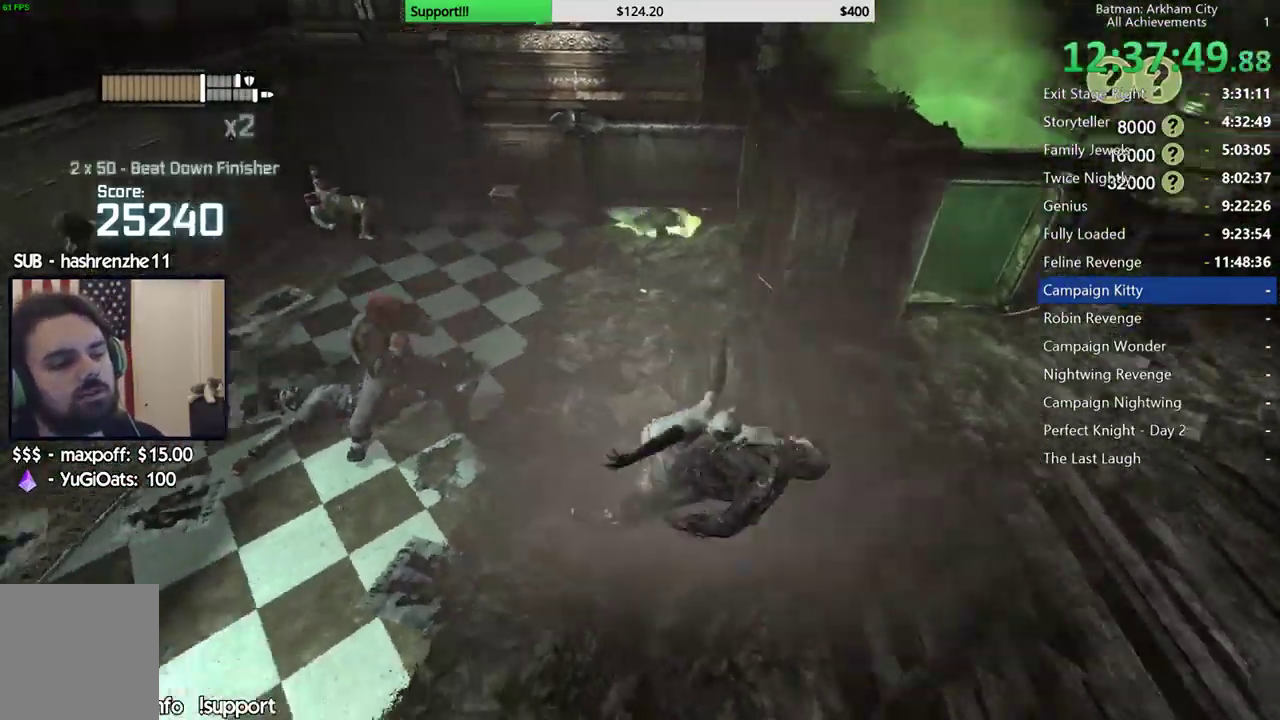
{"buttons": ["B"], "left_stick": "up", "right_stick": "center"}
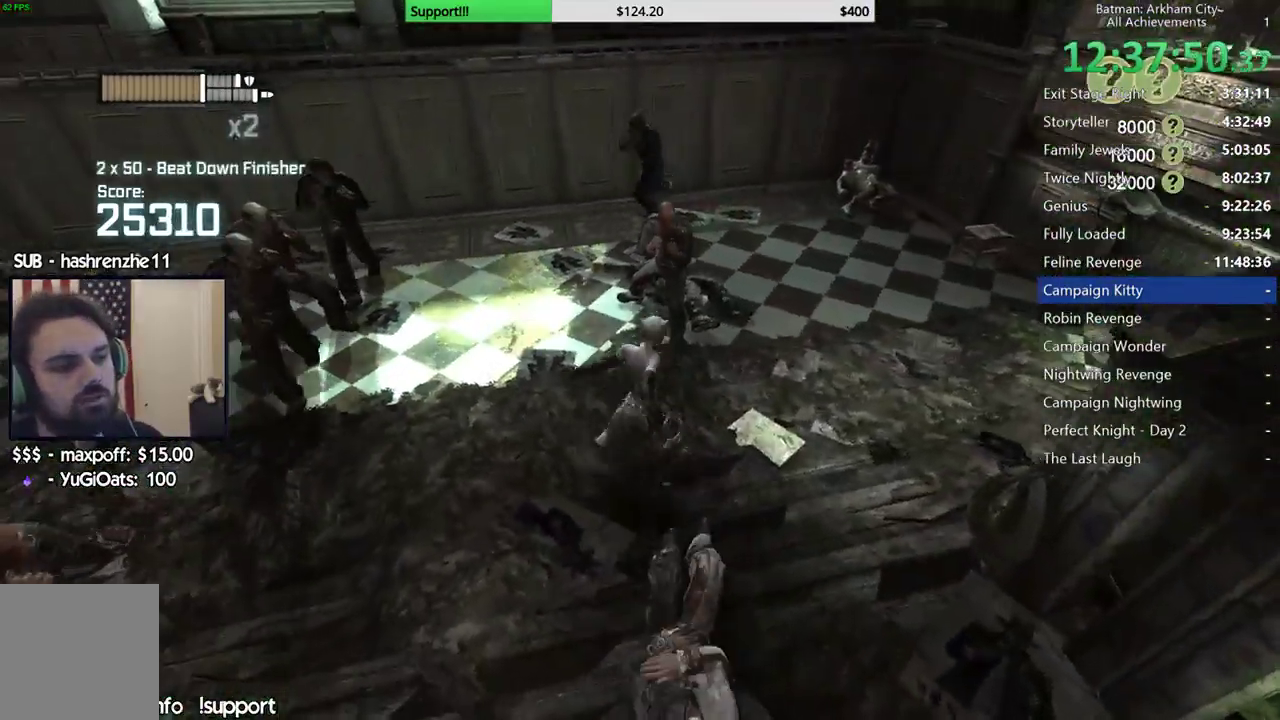
{"buttons": [], "left_stick": "up", "right_stick": "center", "events": [[50, "B", "up"], [300, "right_stick", "left"], [367, "right_stick", "center"]]}
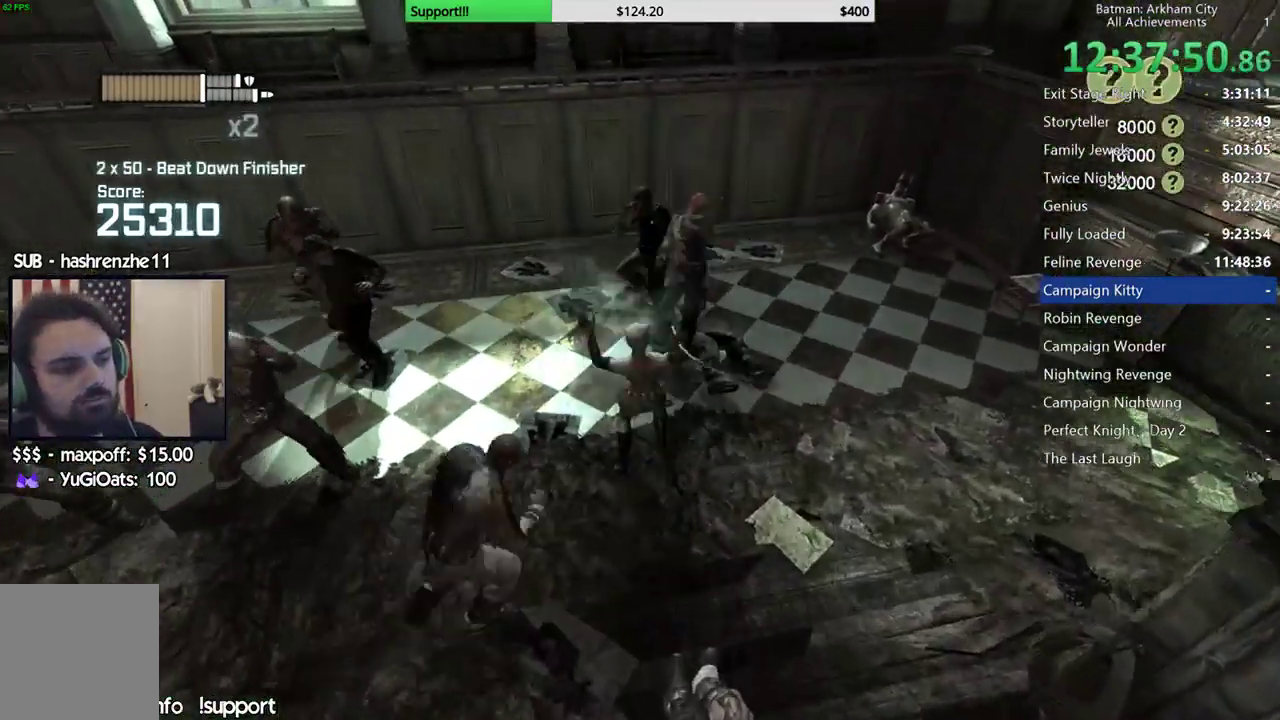
{"buttons": [], "left_stick": "up", "right_stick": "center", "events": [[17, "X", "down"], [133, "X", "up"], [200, "X", "down"], [300, "X", "up"], [367, "X", "down"], [467, "X", "up"]]}
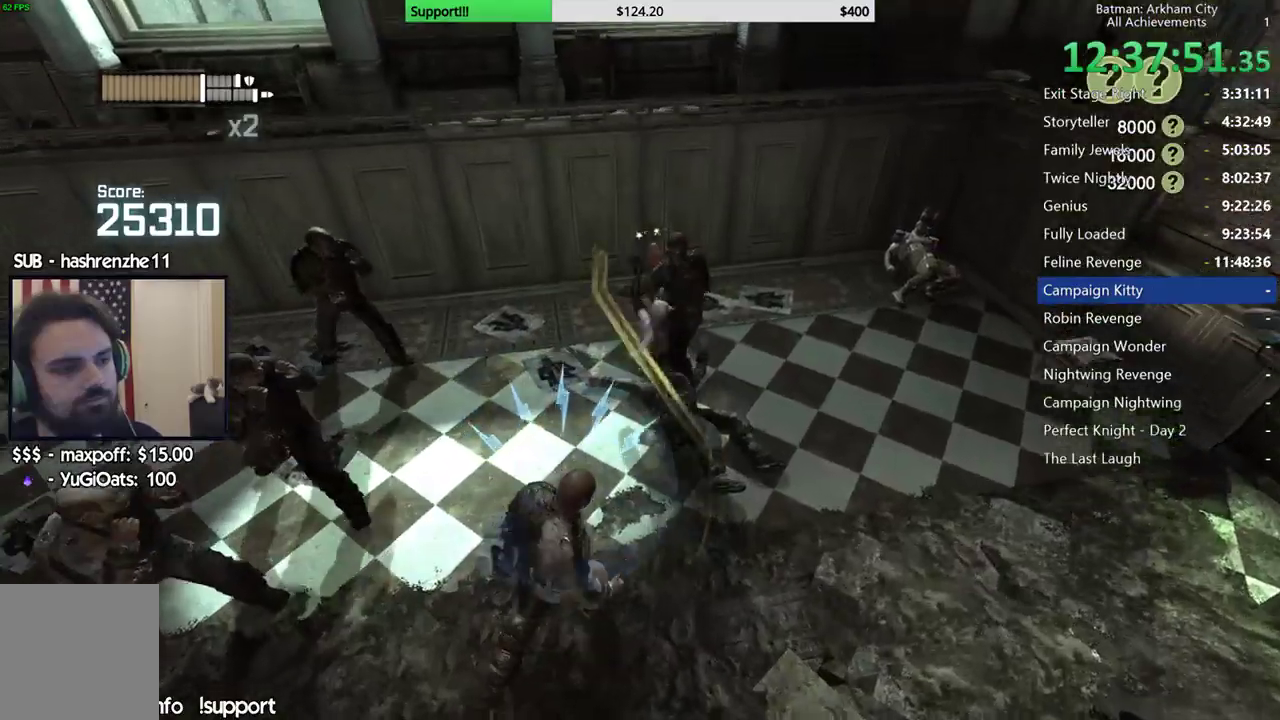
{"buttons": [], "left_stick": "center", "right_stick": "center", "events": [[67, "left_stick", "center"], [133, "X", "down"], [217, "X", "up"], [283, "X", "down"], [350, "X", "up"], [417, "Y", "down"], [500, "Y", "up"]]}
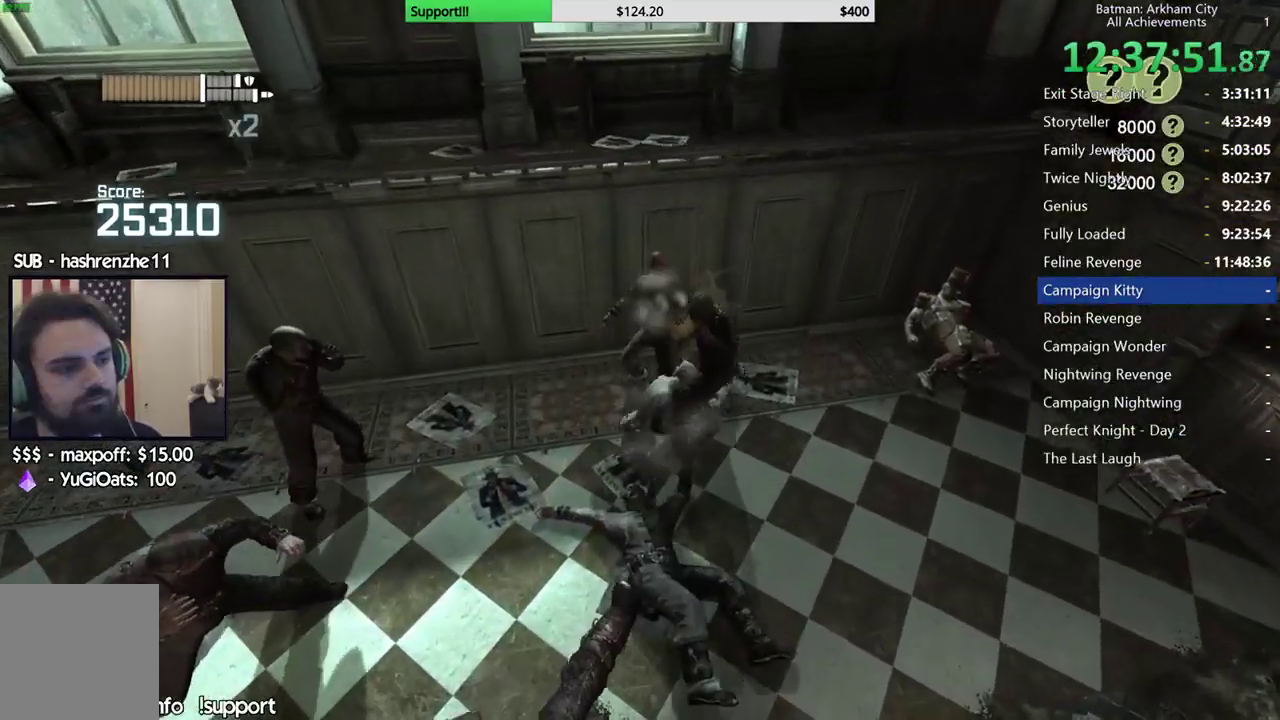
{"buttons": [], "left_stick": "center", "right_stick": "center", "events": [[83, "Y", "down"], [167, "Y", "up"], [183, "L2", "down"], [233, "L2", "up"], [233, "Y", "down"], [350, "Y", "up"]]}
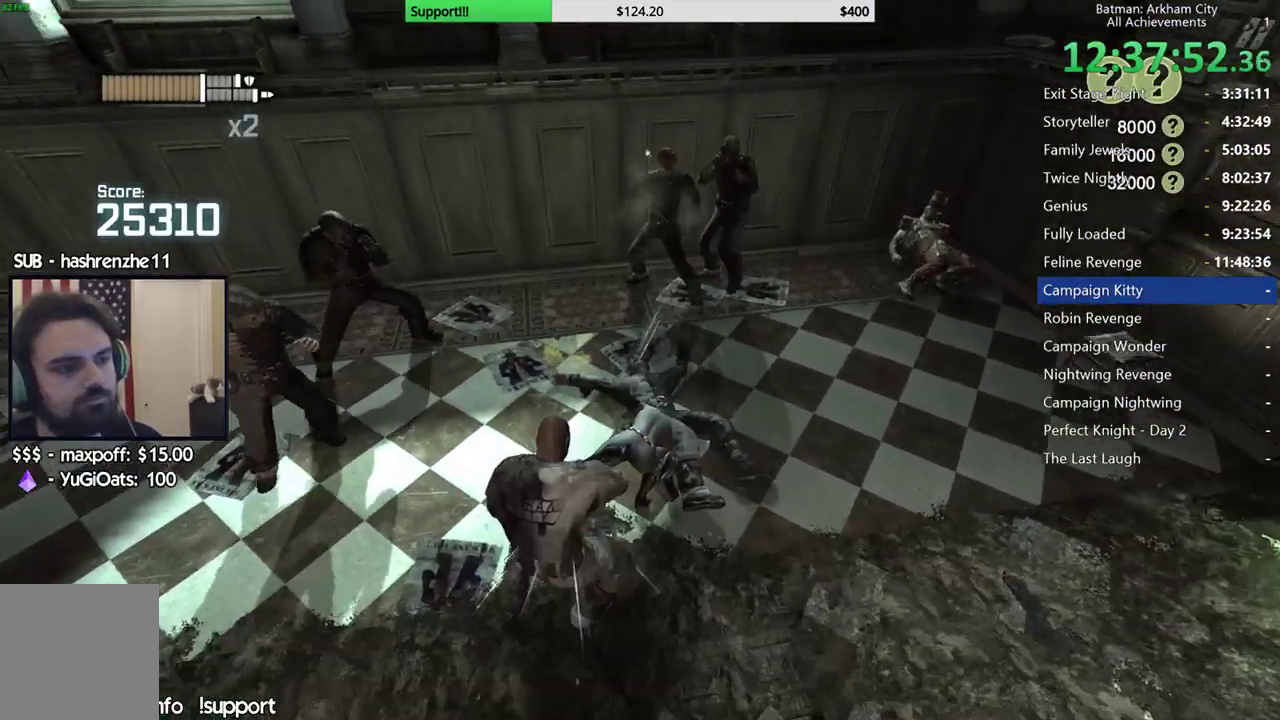
{"buttons": [], "left_stick": "center", "right_stick": "left", "events": [[233, "right_stick", "left"]]}